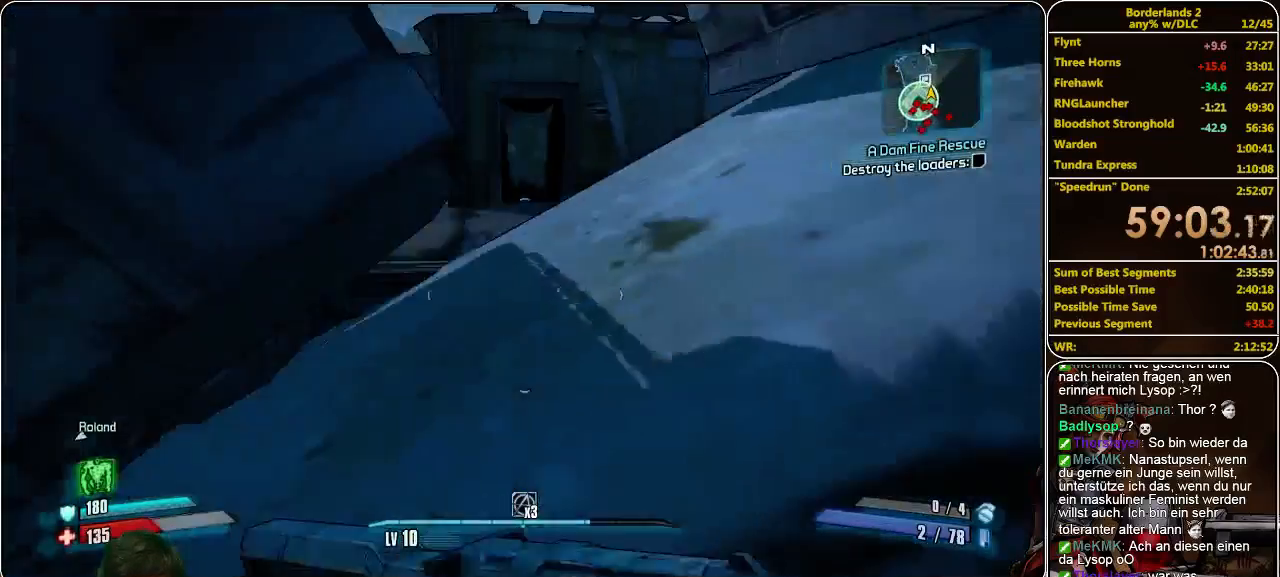
Gameplay with keyboard and mouse; each line is a JSON object with the keys and mouse buttons held at the frame after it. "events" lists presses ("down") and releases ("up") of "a", "alt", "c", "ctrl", "d", "e", "f", "q", "r", "s", "shift", "space", "tab", "v", "w", "x", "z", "mouse_left", "mouse_middle", "mouse_right", "mouse_wheel_up" and "mouse_wheel_down" between this image and that frame as [ms after this image, input, new state], when the widget could be followed in between. "mouse_left", "mouse_middle", "mouse_right", "mouse_wheel_up", "mouse_wheel_down" = the "left", "middle", "right", "wheel_up", "wheel_down" buttons of the "mouse" list. No other keys are recorded. Mouse movement is not recorded.
{"keys": [], "mouse": [], "events": [[167, "d", "up"], [233, "a", "down"], [333, "a", "up"], [333, "w", "up"], [467, "shift", "up"]]}
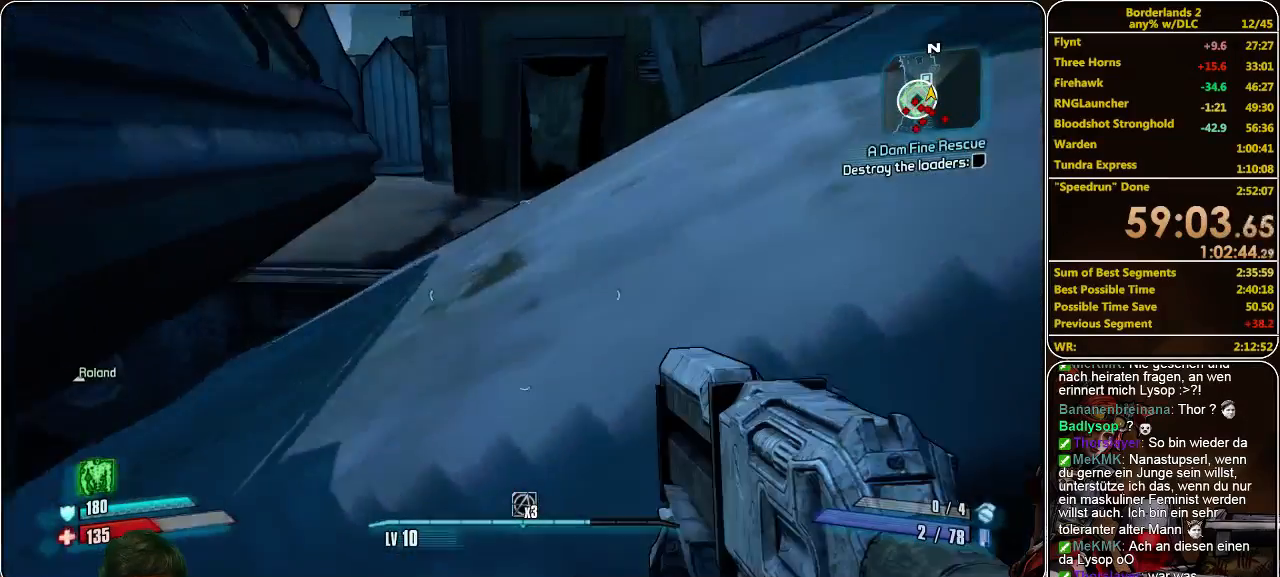
{"keys": ["shift", "w"], "mouse": [], "events": [[33, "space", "down"], [100, "w", "down"], [167, "space", "up"], [433, "shift", "down"]]}
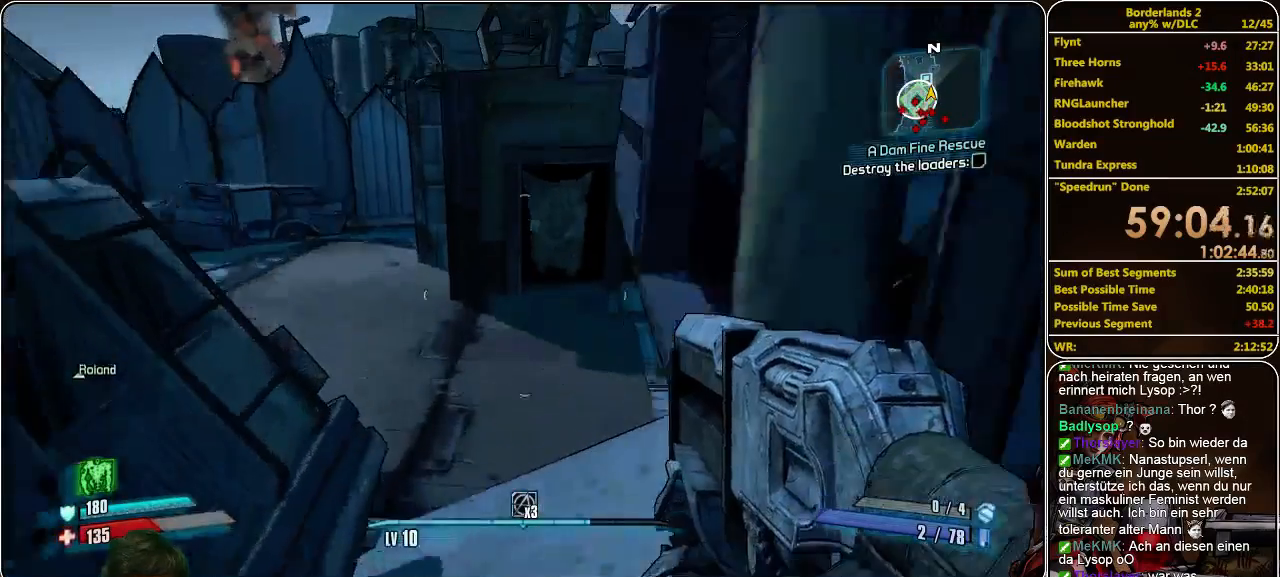
{"keys": ["a", "shift", "w"], "mouse": [], "events": [[267, "a", "down"]]}
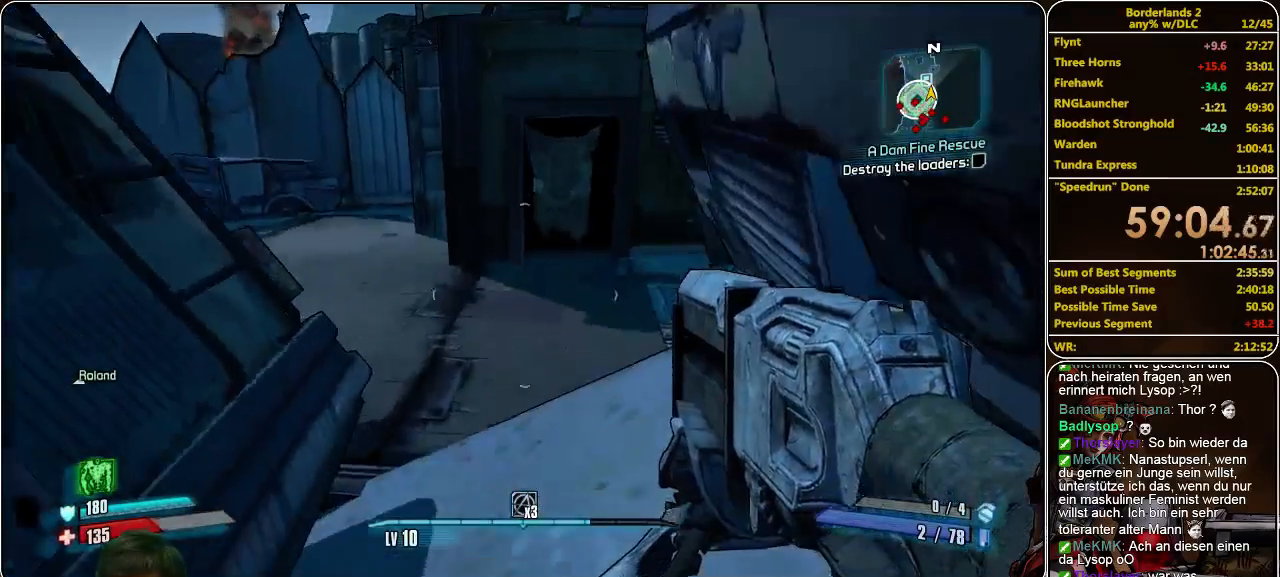
{"keys": ["a", "shift", "w"], "mouse": [], "events": [[100, "a", "up"], [500, "a", "down"]]}
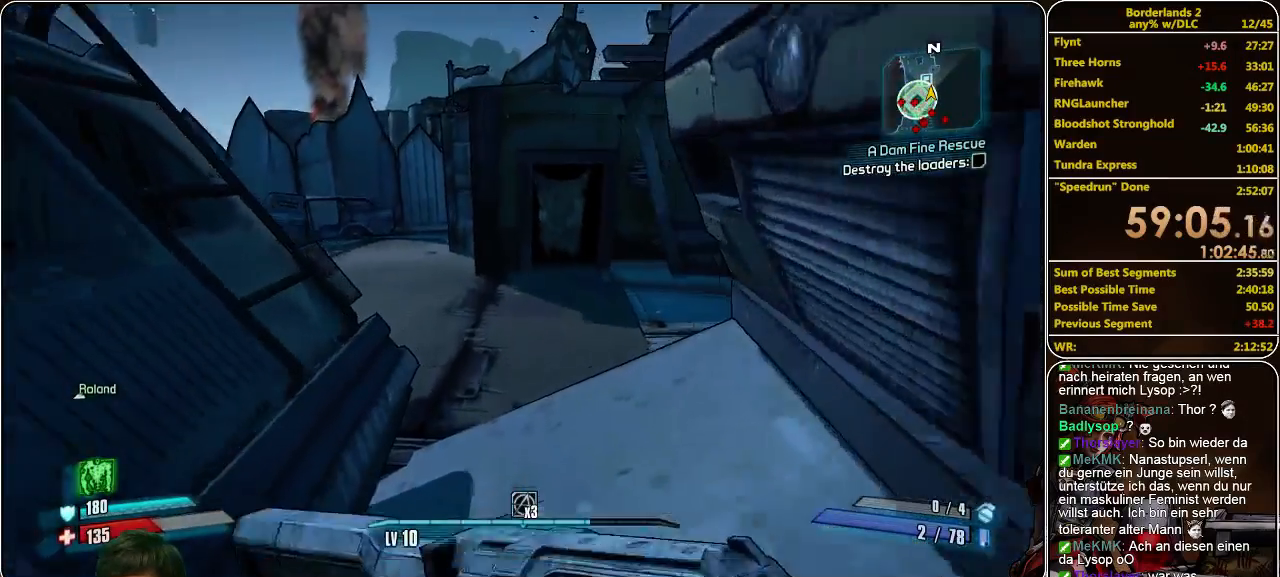
{"keys": ["a", "shift", "w"], "mouse": [], "events": [[200, "a", "up"], [333, "a", "down"]]}
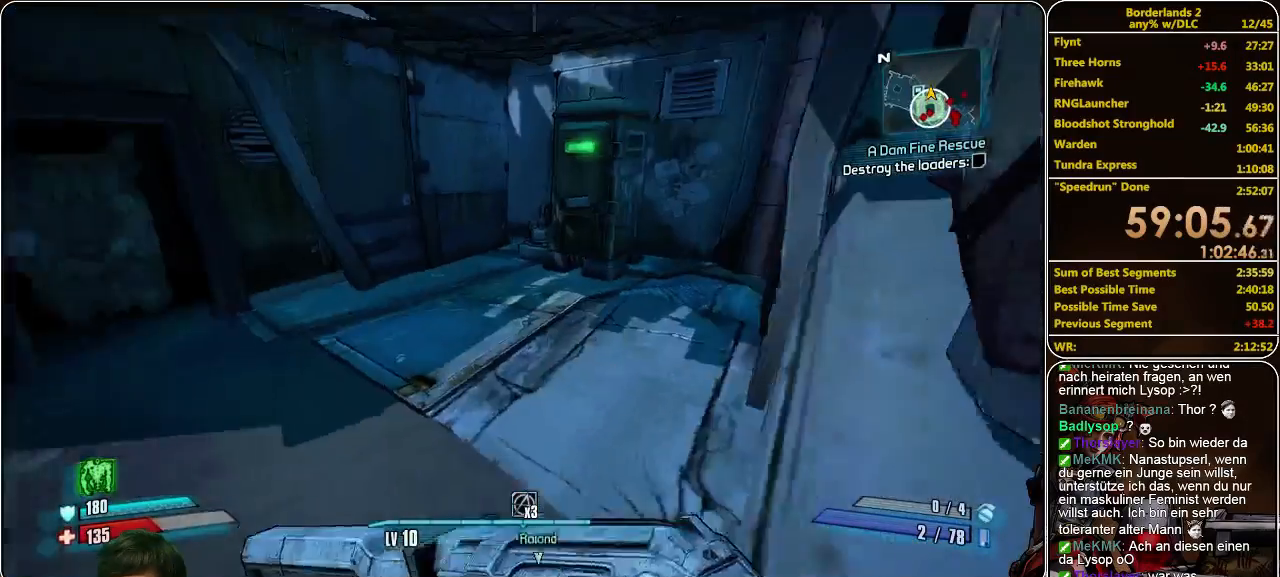
{"keys": ["shift", "w"], "mouse": [], "events": [[33, "a", "up"]]}
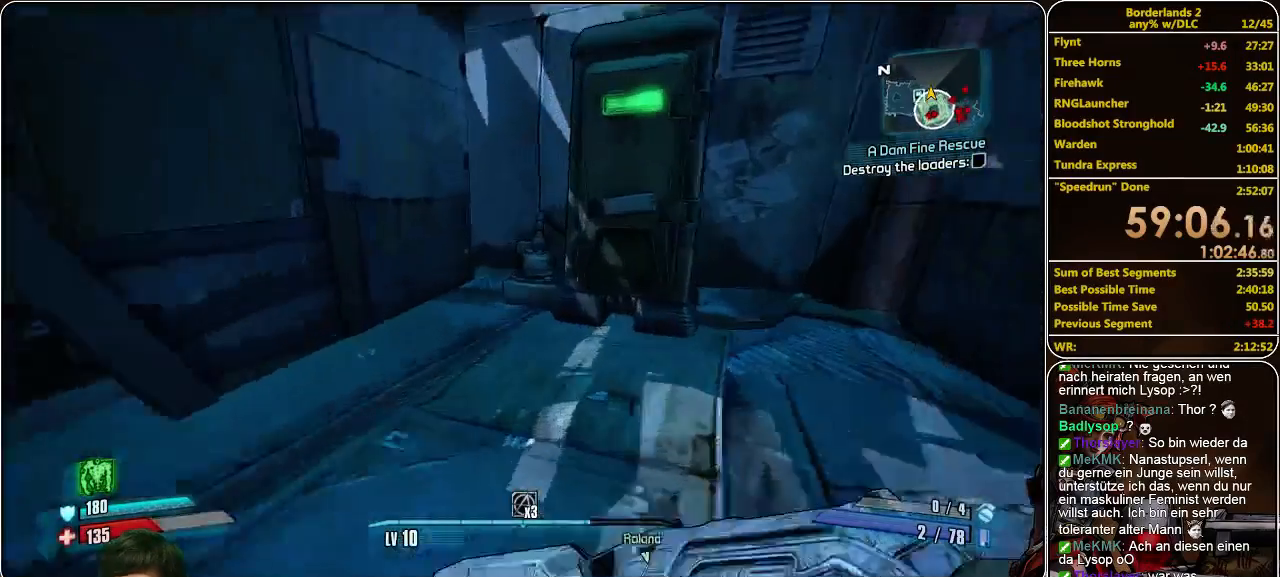
{"keys": [], "mouse": [], "events": [[167, "w", "up"], [200, "e", "down"], [200, "shift", "up"], [333, "e", "up"], [400, "e", "down"], [467, "e", "up"]]}
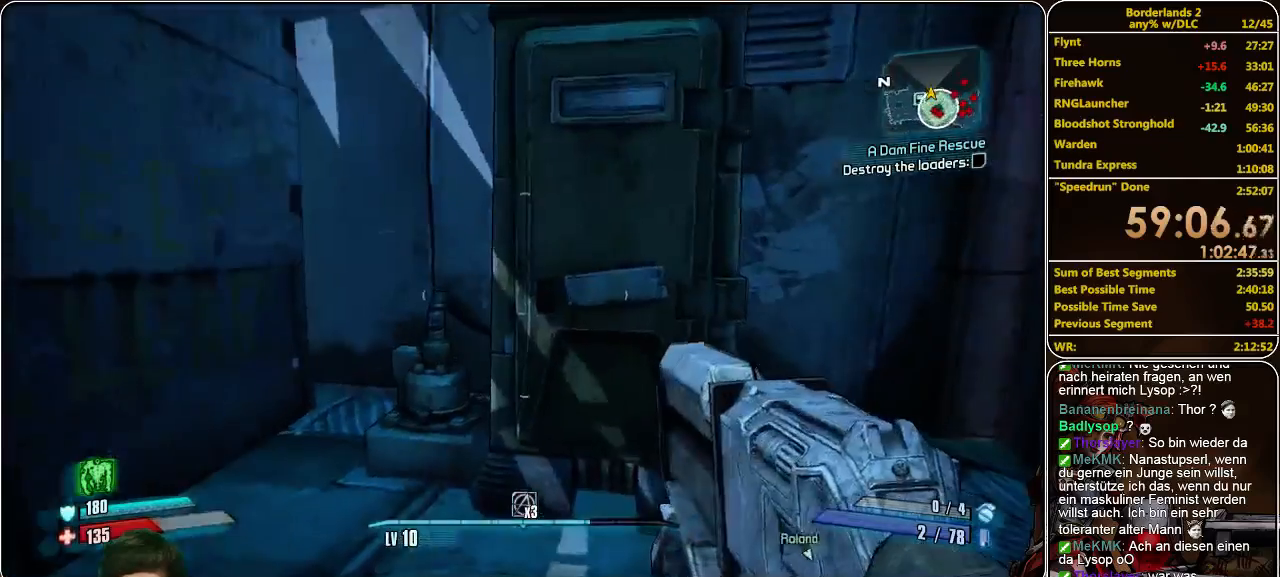
{"keys": ["w"], "mouse": [], "events": [[33, "e", "down"], [100, "e", "up"], [167, "e", "down"], [267, "e", "up"], [467, "w", "down"]]}
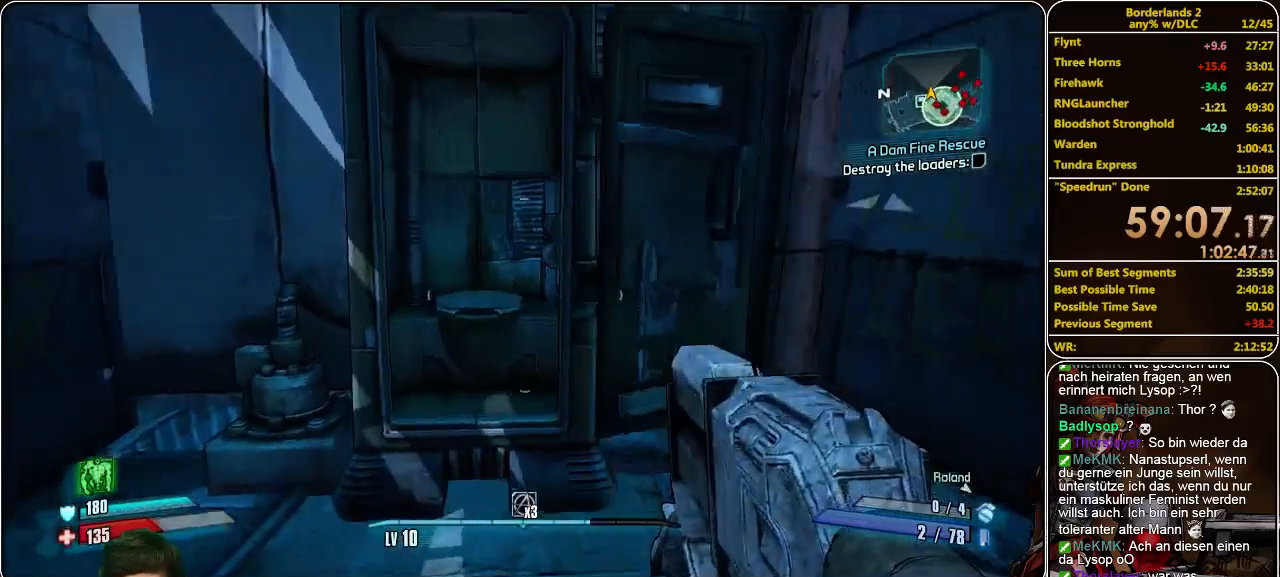
{"keys": ["e"], "mouse": [], "events": [[133, "w", "up"], [500, "e", "down"]]}
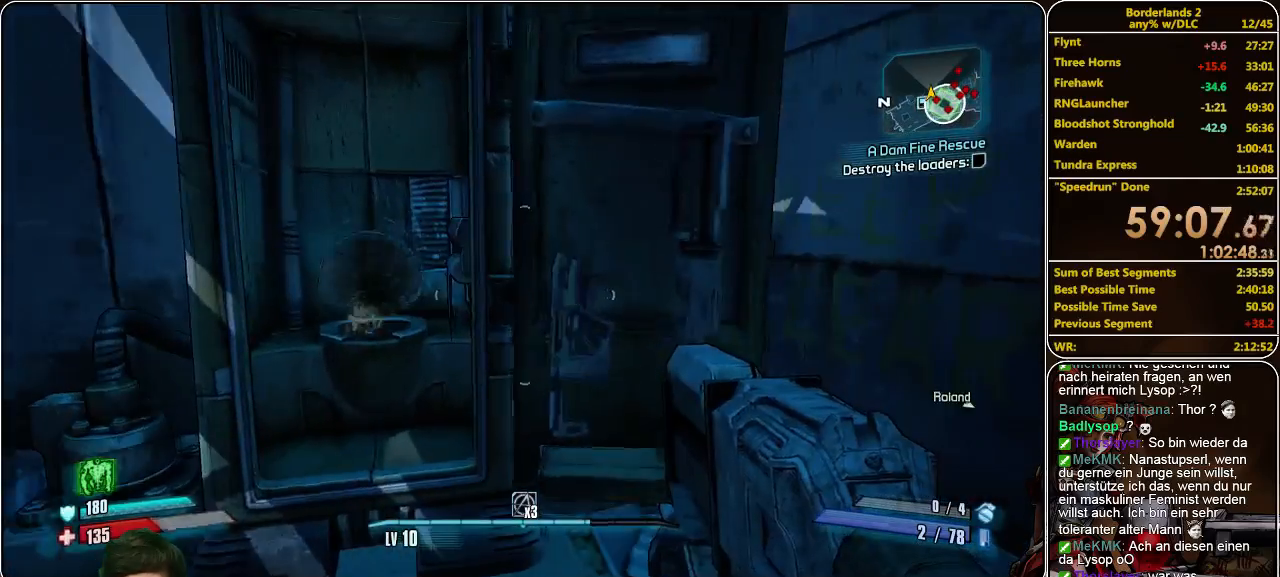
{"keys": ["e"], "mouse": [], "events": [[67, "e", "up"], [167, "e", "down"], [200, "e", "up"], [333, "e", "down"], [367, "e", "up"], [467, "e", "down"]]}
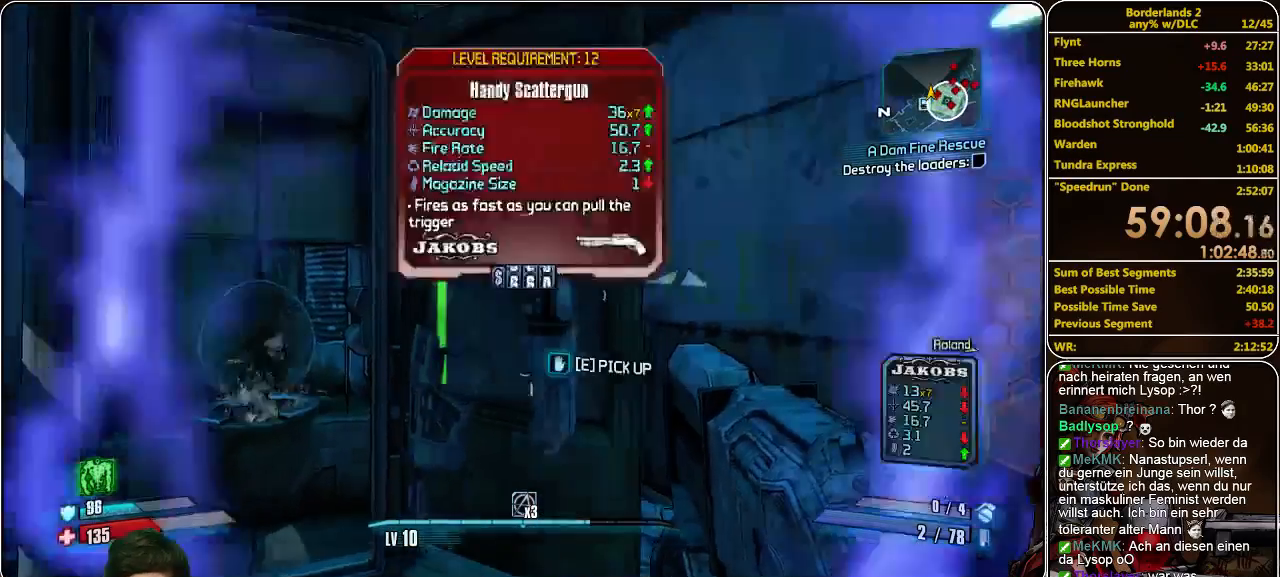
{"keys": ["e"], "mouse": [], "events": [[67, "e", "up"], [200, "e", "down"], [267, "e", "up"], [333, "e", "down"], [467, "e", "up"], [500, "e", "down"]]}
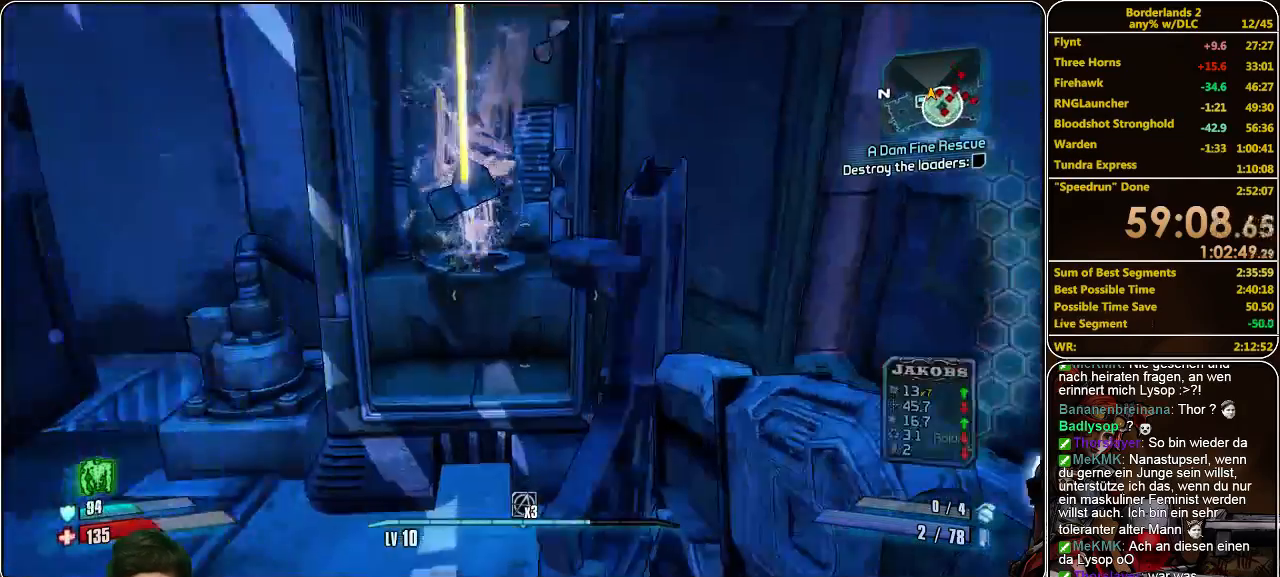
{"keys": ["shift", "w"], "mouse": [], "events": [[100, "e", "up"], [133, "e", "down"], [233, "e", "up"], [267, "w", "down"], [367, "shift", "down"]]}
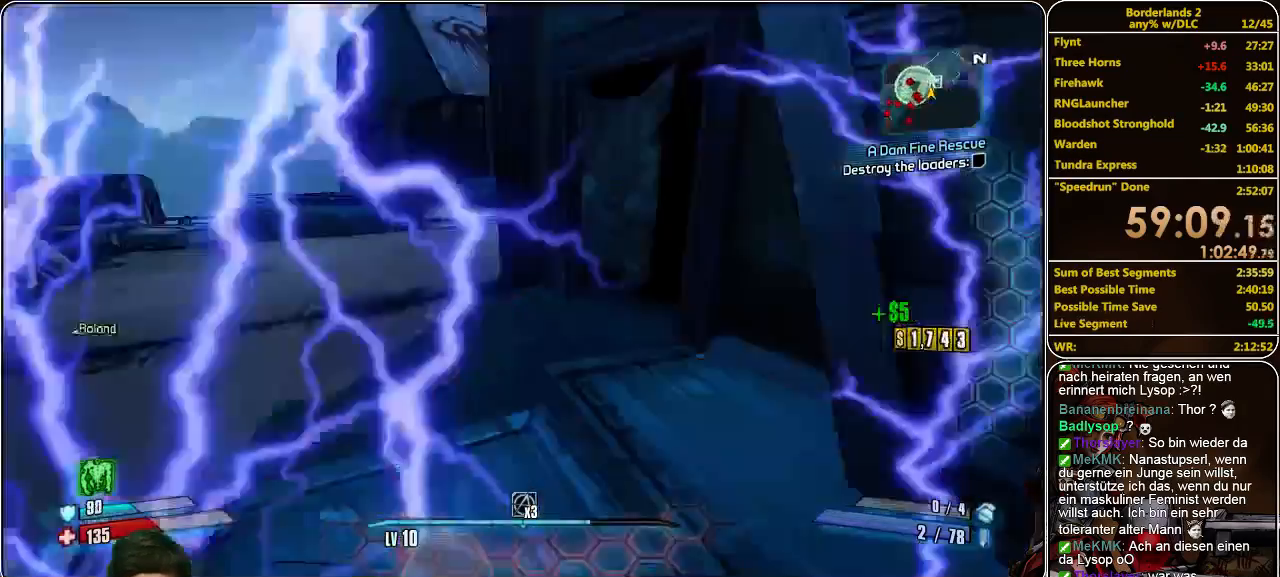
{"keys": ["shift", "w"], "mouse": [], "events": []}
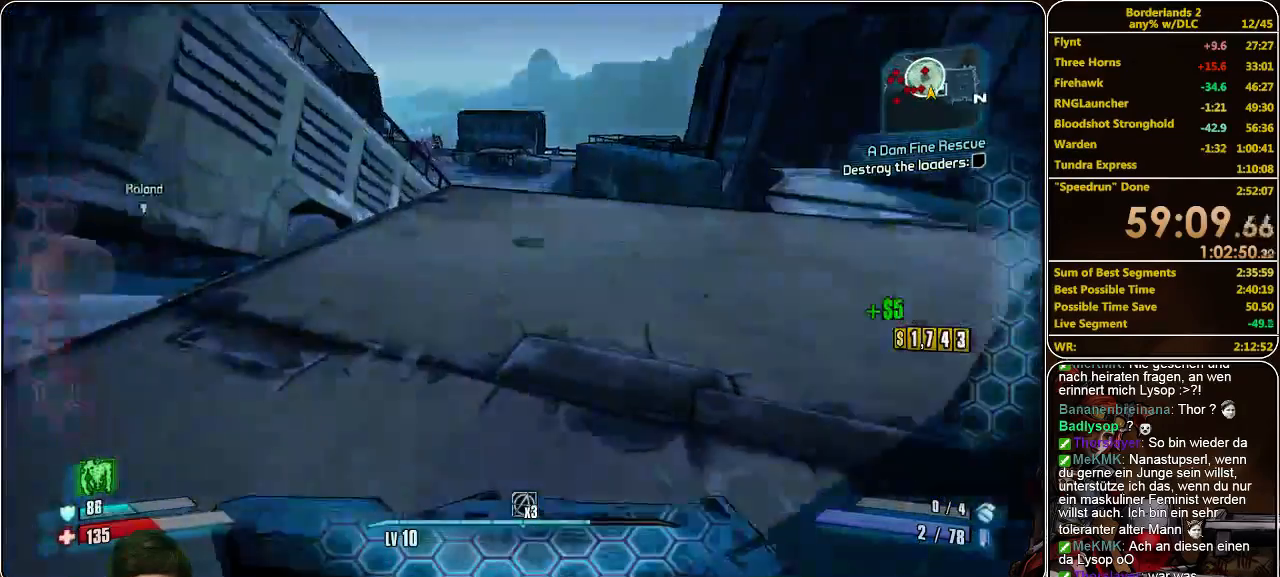
{"keys": ["shift", "w"], "mouse": [], "events": []}
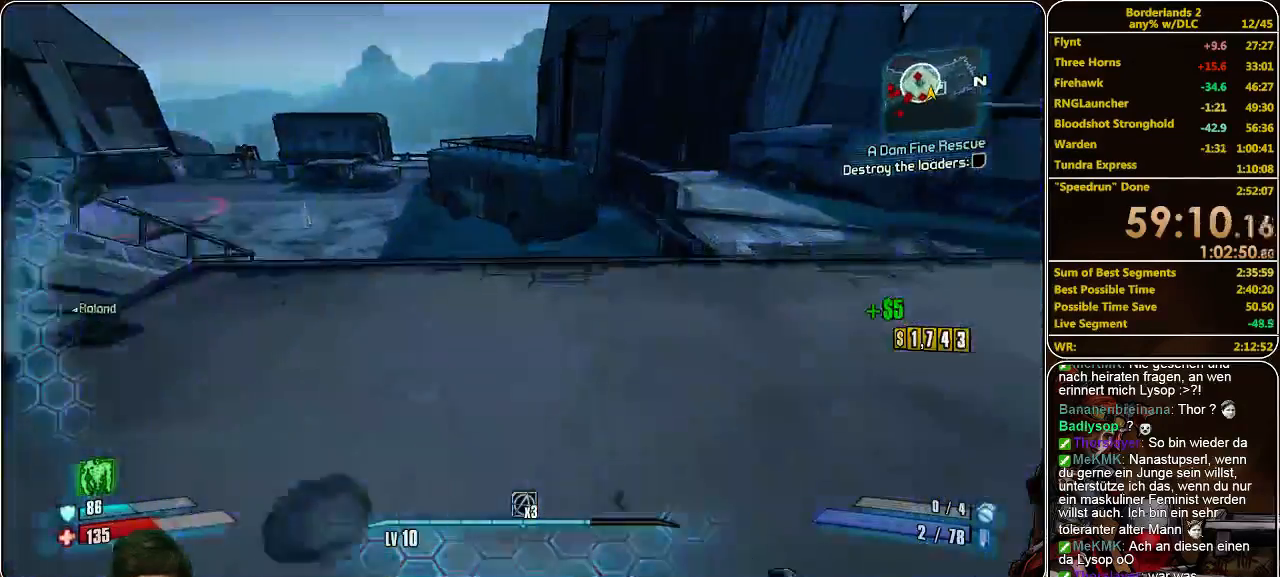
{"keys": ["shift", "w"], "mouse": [], "events": []}
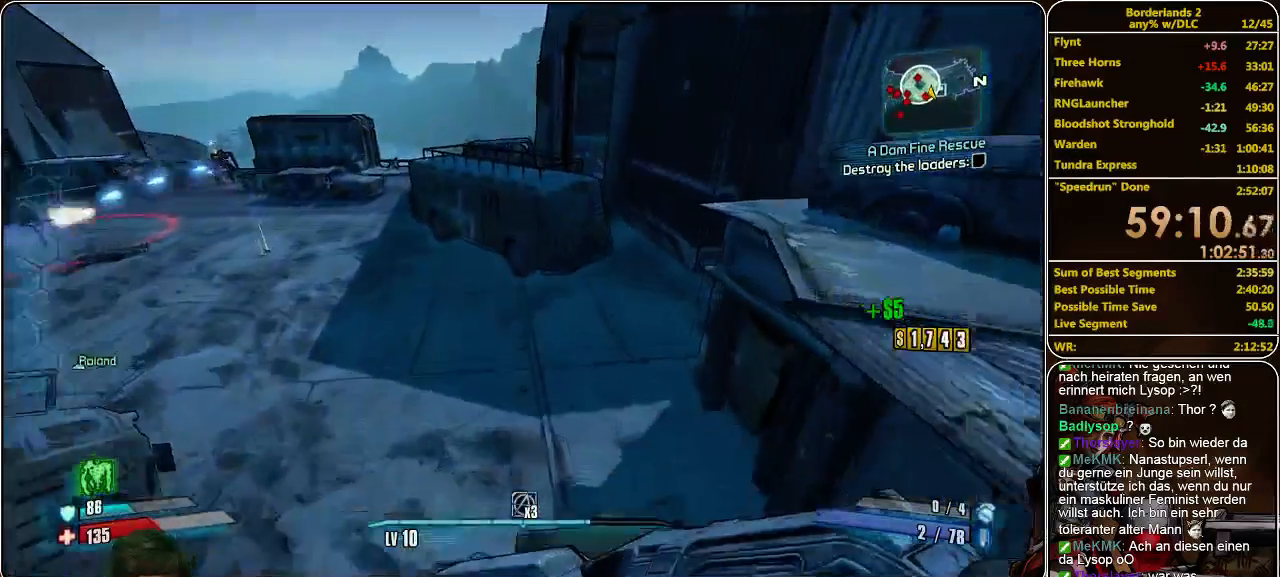
{"keys": ["a", "shift", "w"], "mouse": [], "events": [[267, "a", "down"]]}
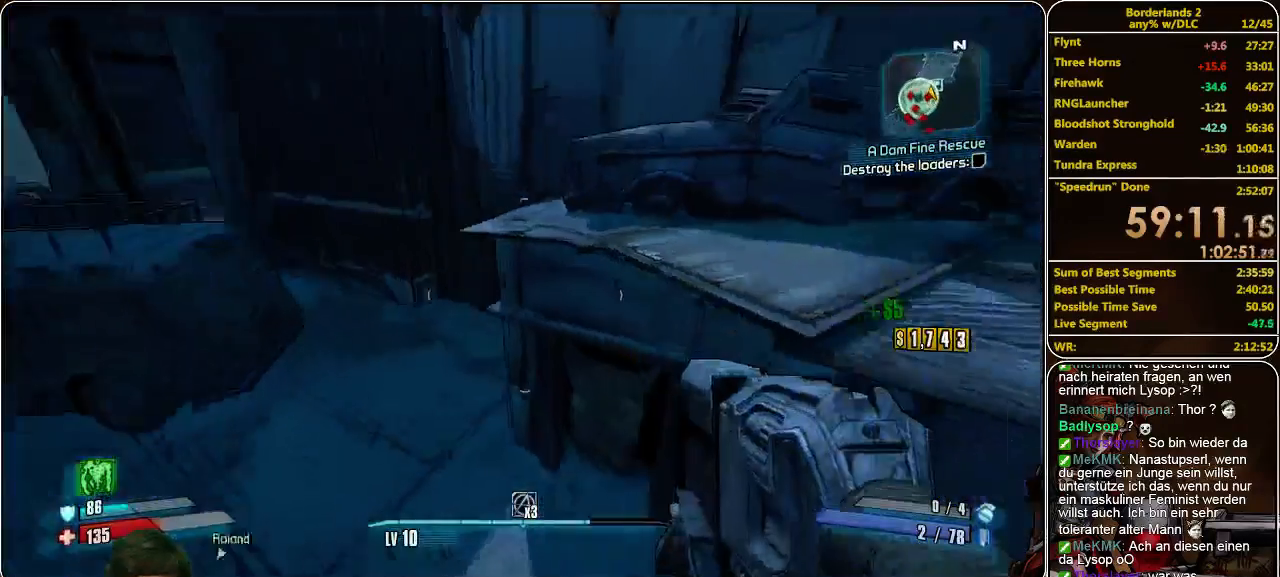
{"keys": ["a", "shift", "w"], "mouse": [], "events": []}
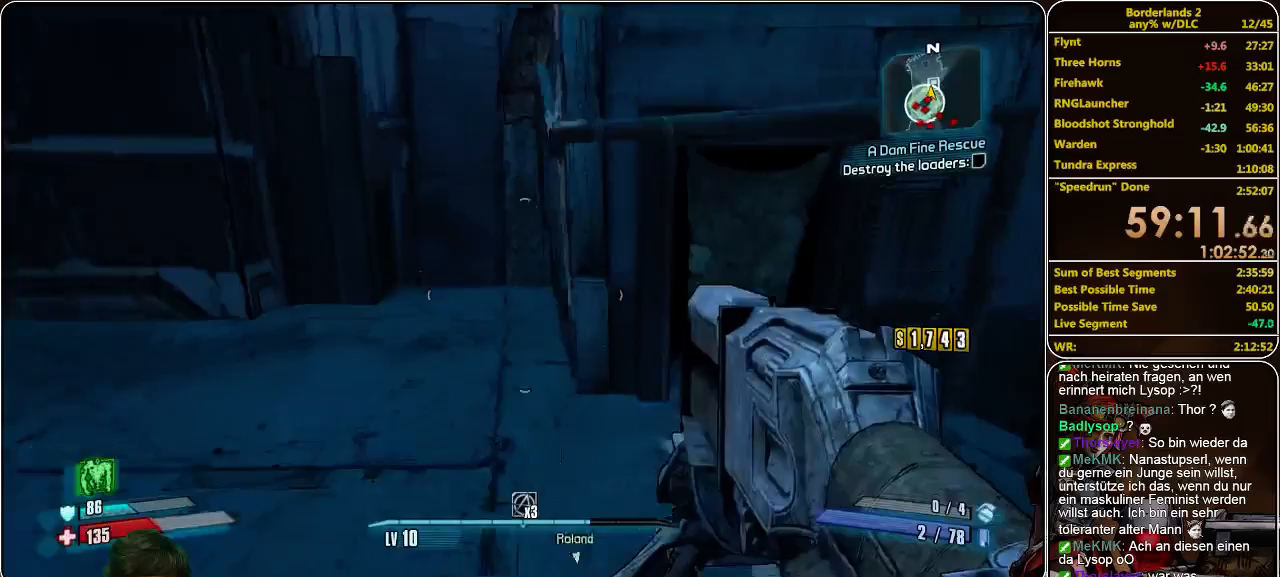
{"keys": ["shift", "w"], "mouse": [], "events": [[67, "a", "up"]]}
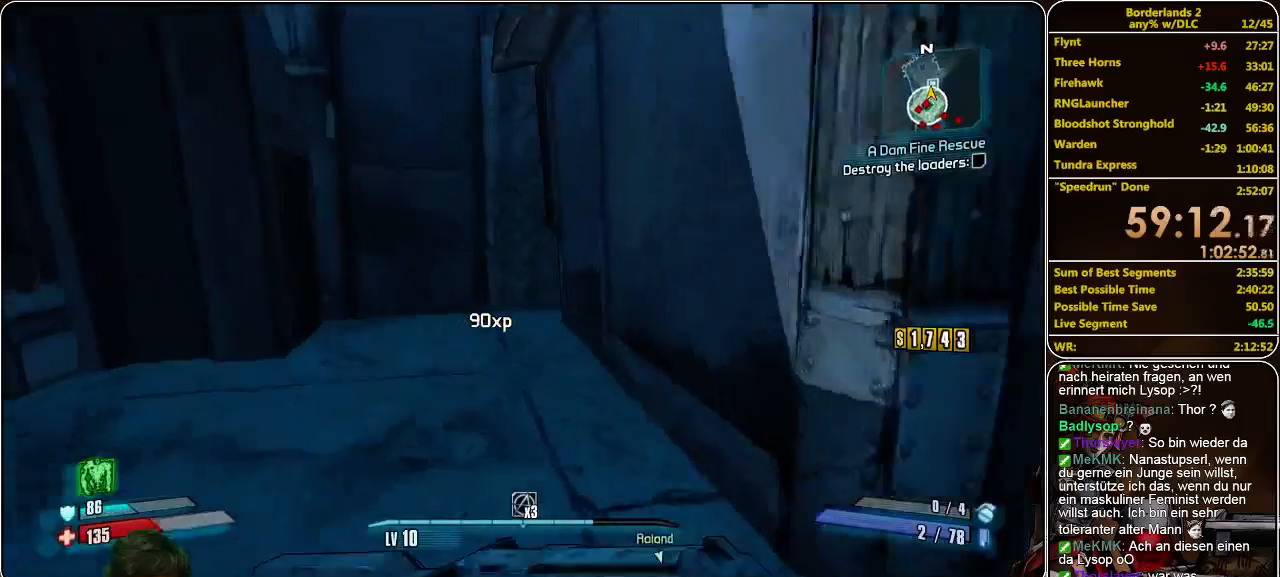
{"keys": ["shift", "w"], "mouse": [], "events": []}
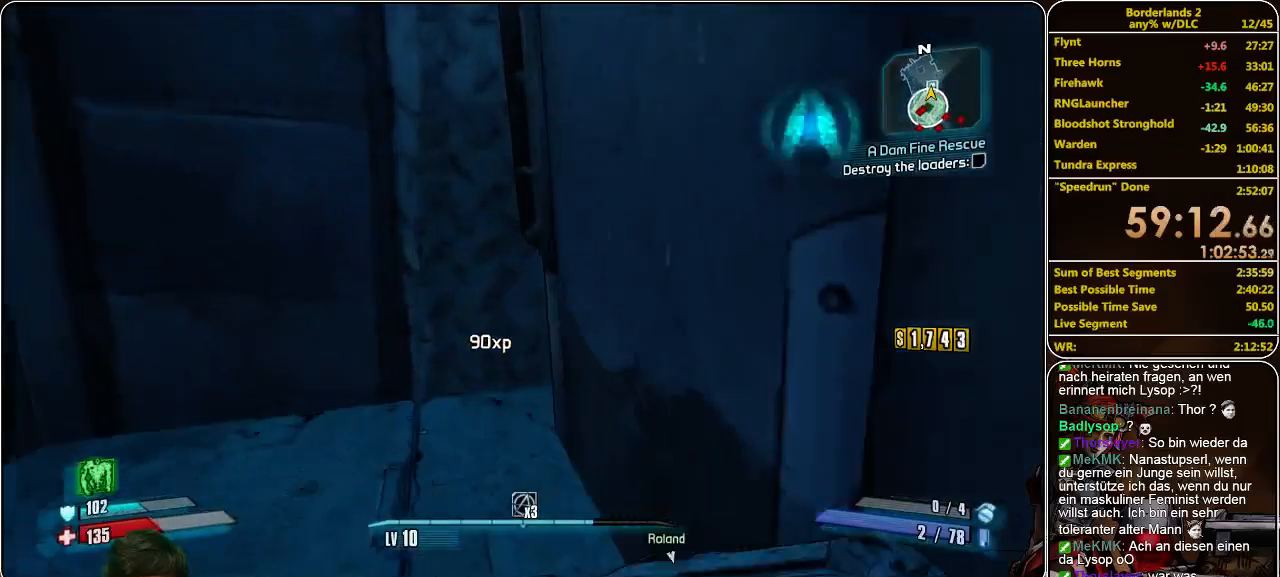
{"keys": [], "mouse": [], "events": [[233, "w", "up"], [267, "shift", "up"]]}